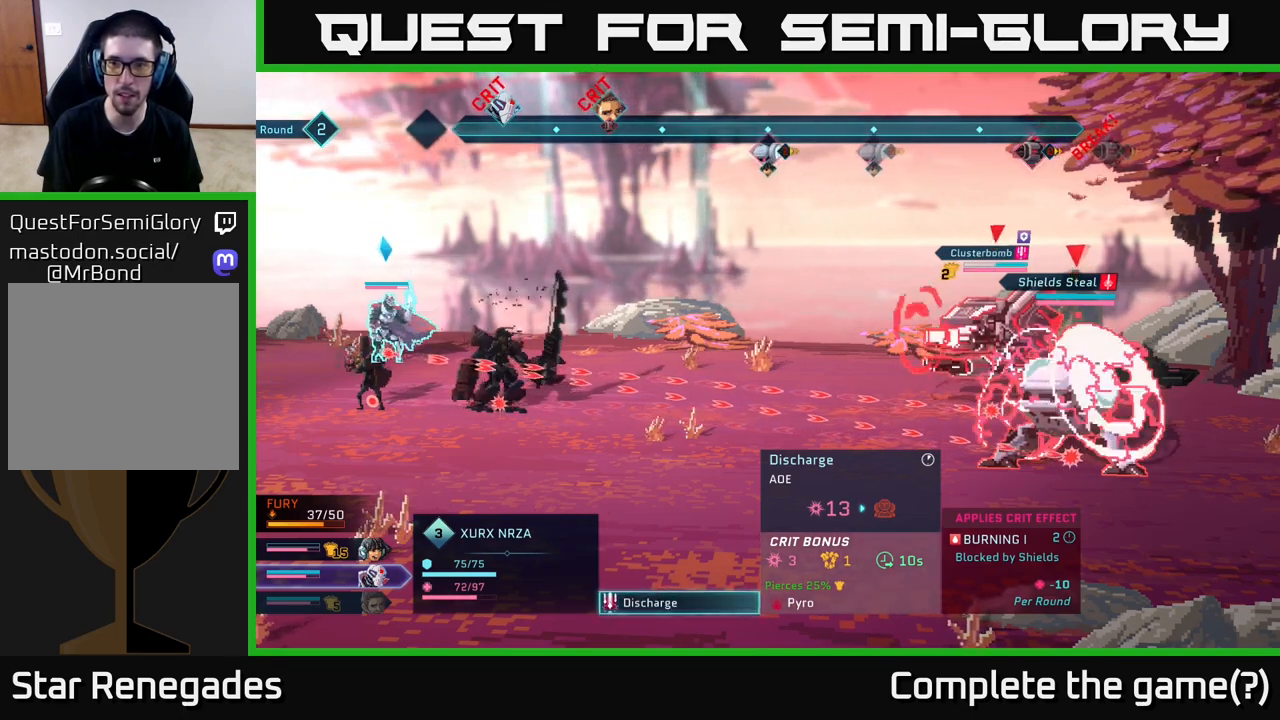
Gameplay with a controller (Xbox layout); each line is a JSON object with the inputs held at the frame after it. "events" lists button and stick changes between this image and that frame as [ms after this image, input, new state], when the widget could be followed in between.
{"buttons": [], "left_stick": "center", "right_stick": "center", "events": [[83, "A", "down"], [183, "A", "up"]]}
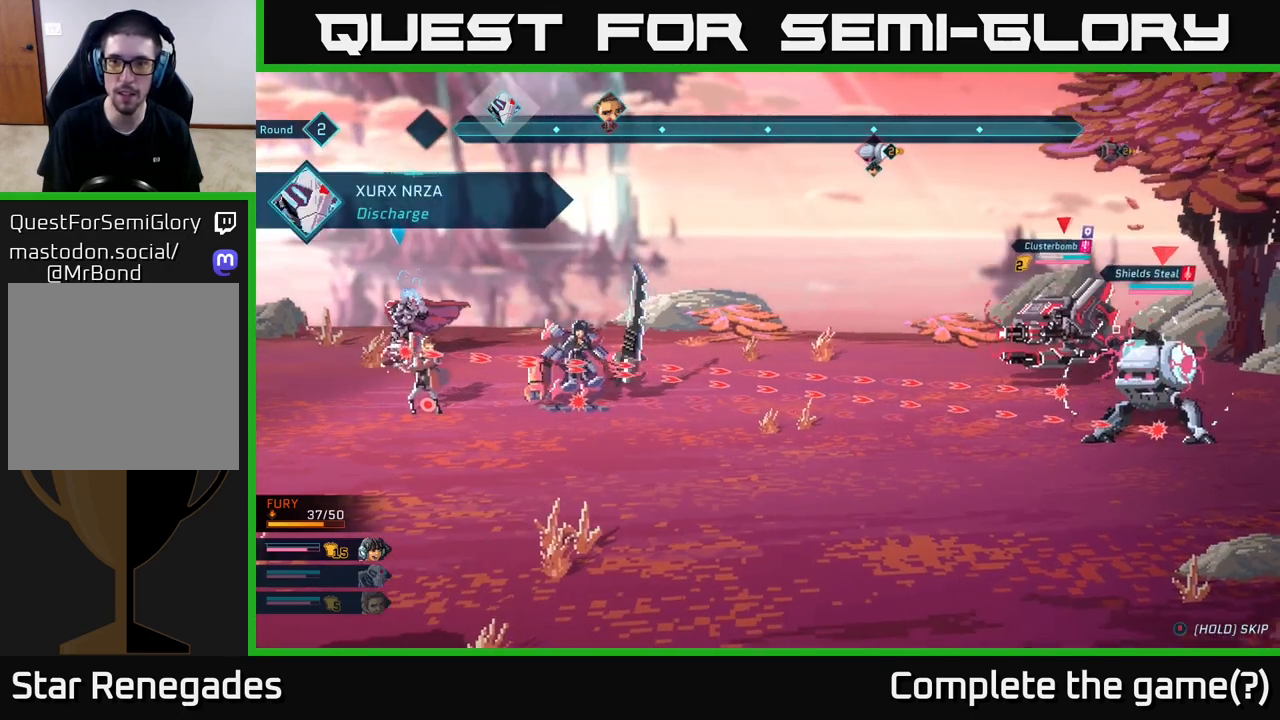
{"buttons": [], "left_stick": "center", "right_stick": "center", "events": []}
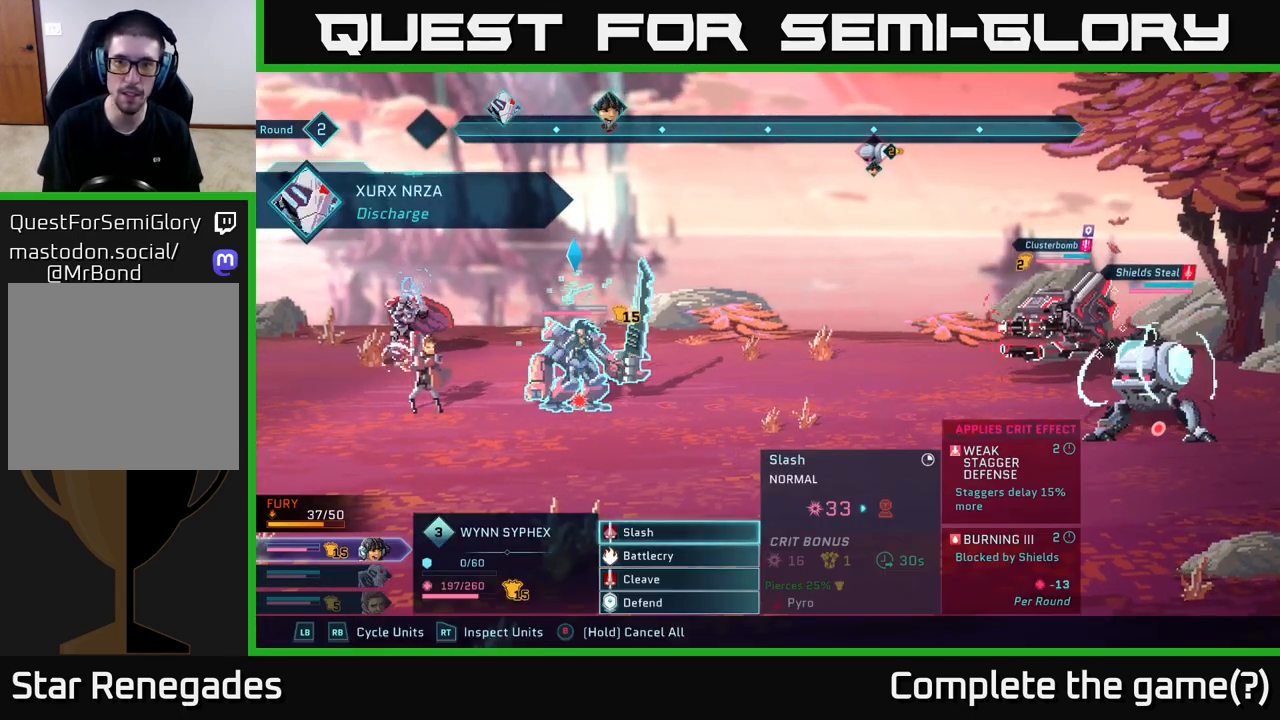
{"buttons": [], "left_stick": "center", "right_stick": "center", "events": []}
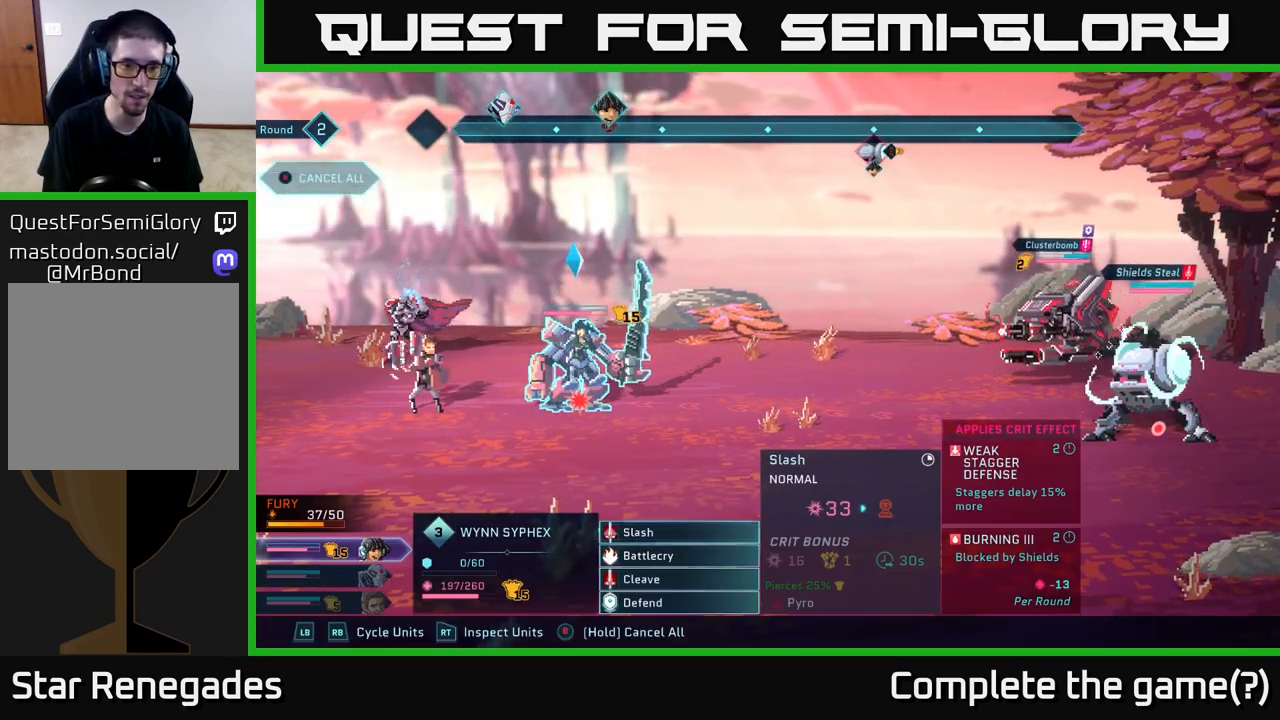
{"buttons": [], "left_stick": "up", "right_stick": "center", "events": [[183, "left_stick", "down"], [383, "left_stick", "up"]]}
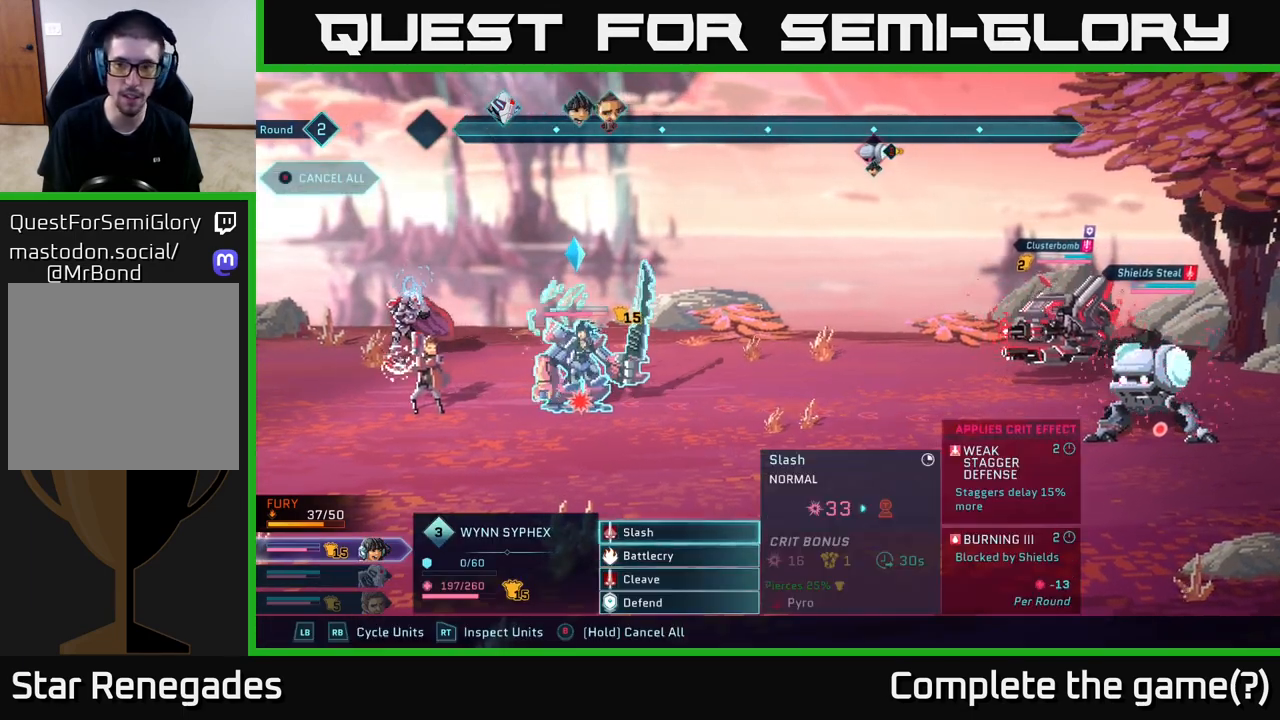
{"buttons": [], "left_stick": "center", "right_stick": "center", "events": [[33, "A", "down"], [50, "left_stick", "center"], [150, "A", "up"], [283, "left_stick", "down"], [467, "left_stick", "center"]]}
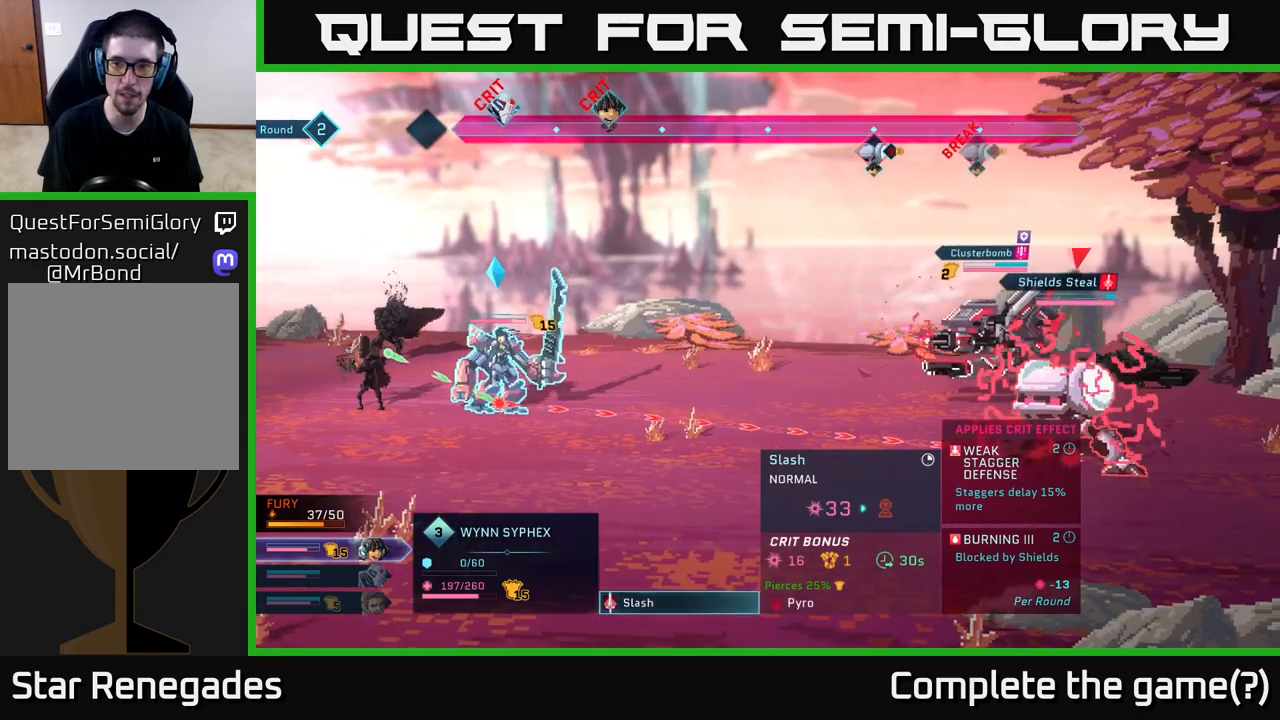
{"buttons": [], "left_stick": "center", "right_stick": "center", "events": []}
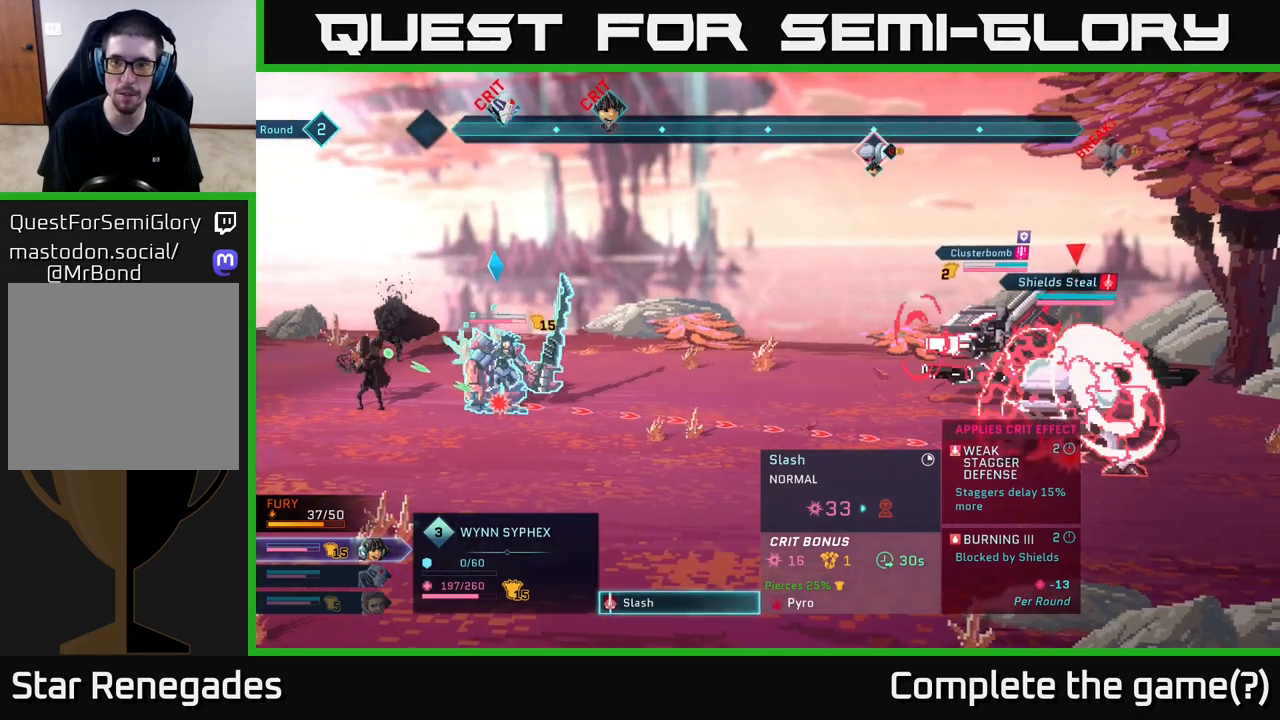
{"buttons": [], "left_stick": "center", "right_stick": "center", "events": []}
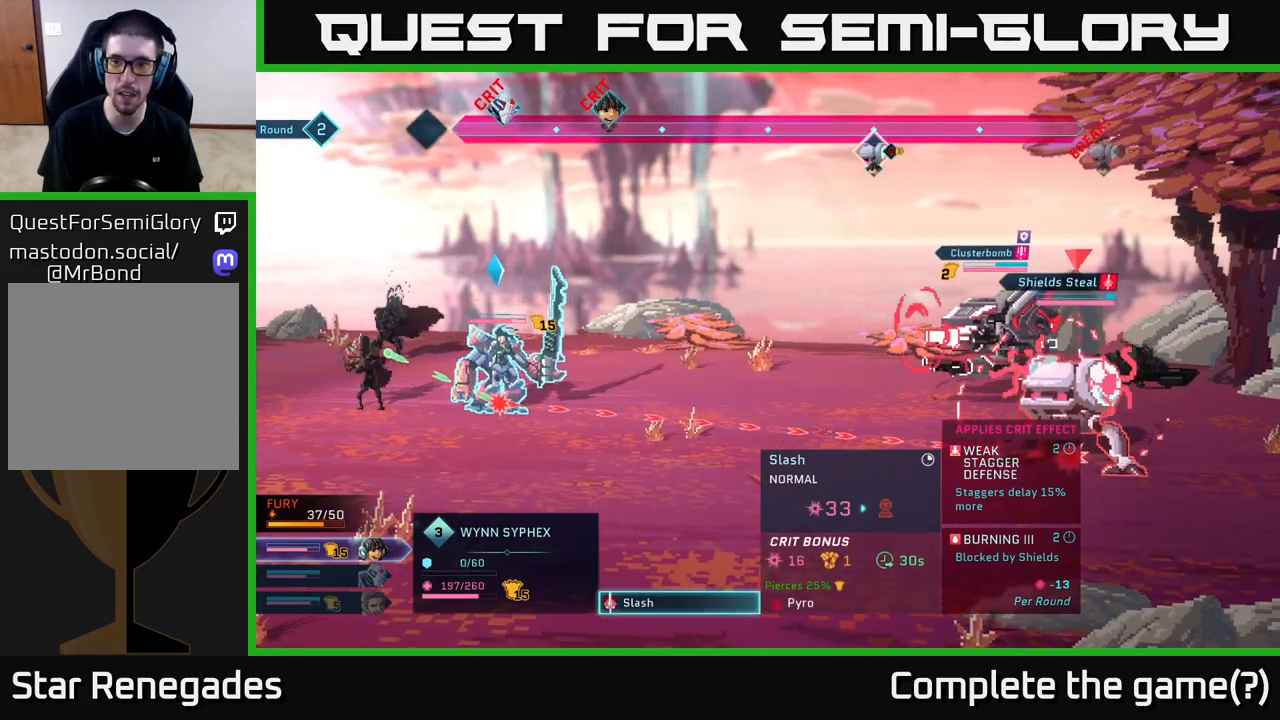
{"buttons": [], "left_stick": "center", "right_stick": "center", "events": []}
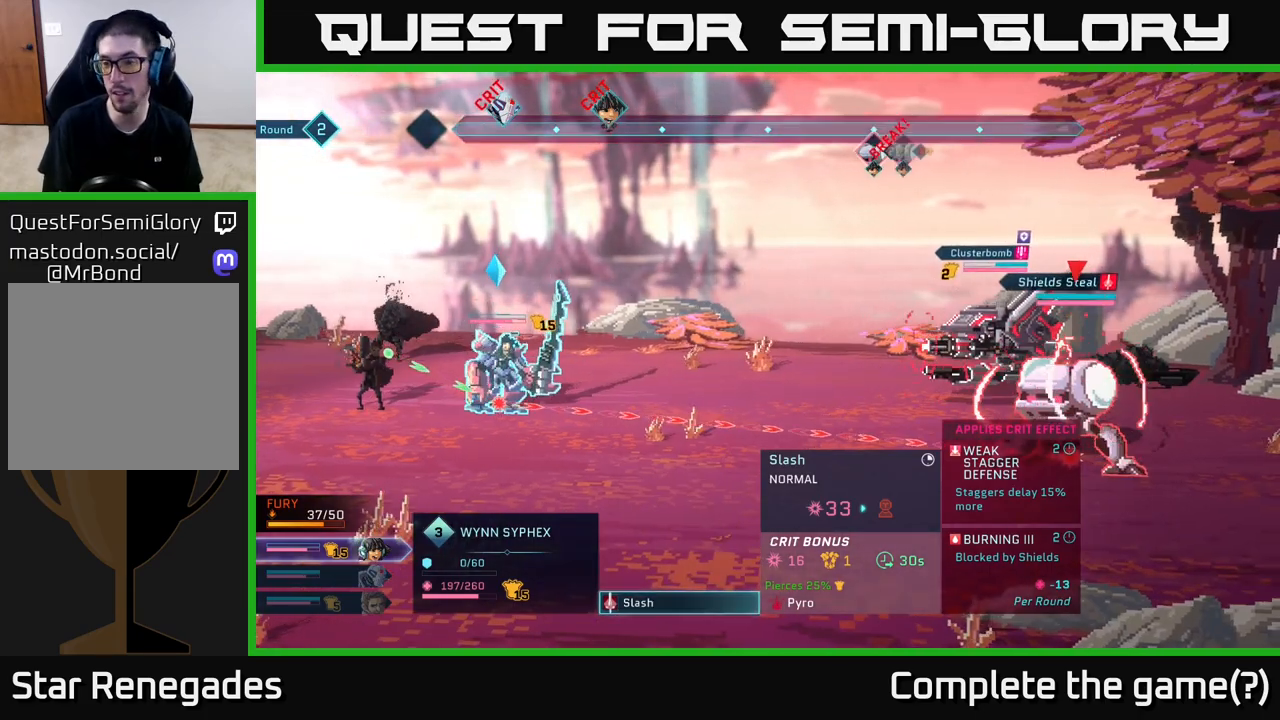
{"buttons": [], "left_stick": "center", "right_stick": "center", "events": [[17, "A", "down"], [150, "A", "up"]]}